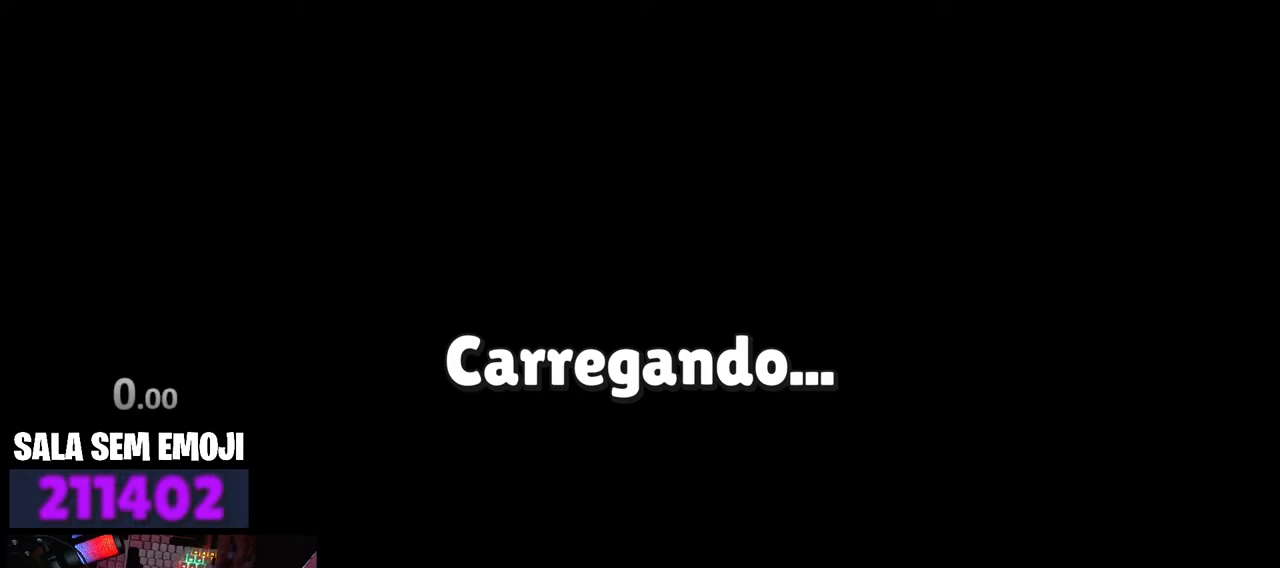
Gameplay with keyboard; each line is a JSON object with the keys held at the frame after it. "events" lists presses ("down") and releases ("up") of "a", "d", "punch", "s", "space" and "w" between this image and that frame as [ms after this image, input, new state], when the widget could be followed in between. No other keys are recorded. Mouse input is not recorded. Key names are as the overlay labels them; some are game actions (e.g. jump) rather than physical keys.
{"keys": [], "events": [[117, "a", "down"], [267, "a", "up"], [300, "space", "down"], [450, "space", "up"]]}
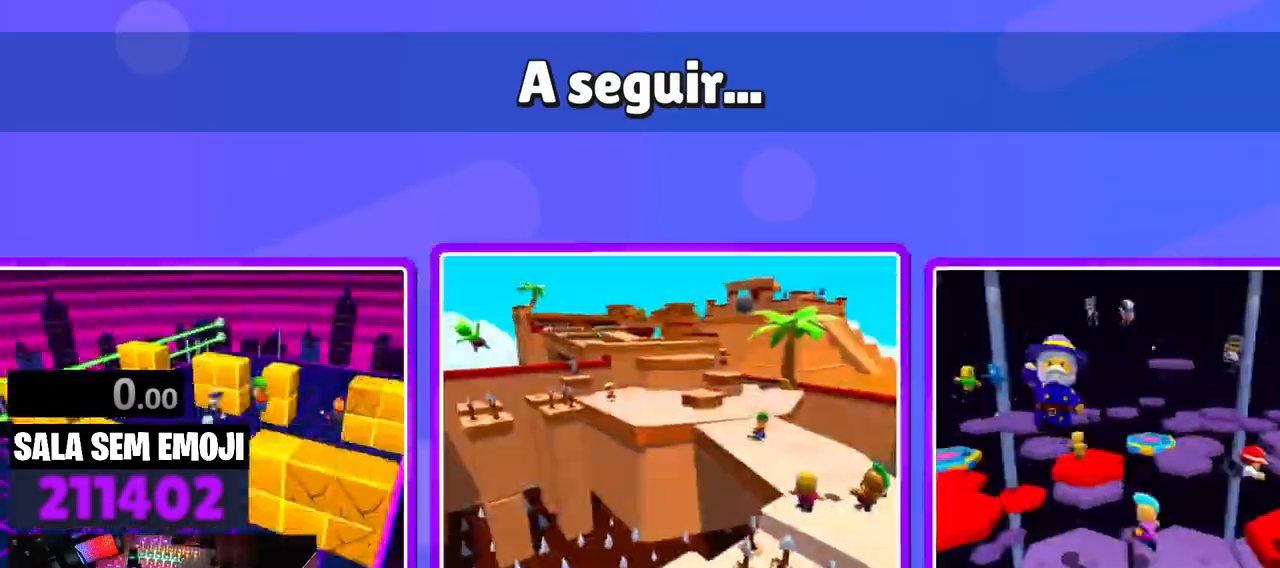
{"keys": [], "events": []}
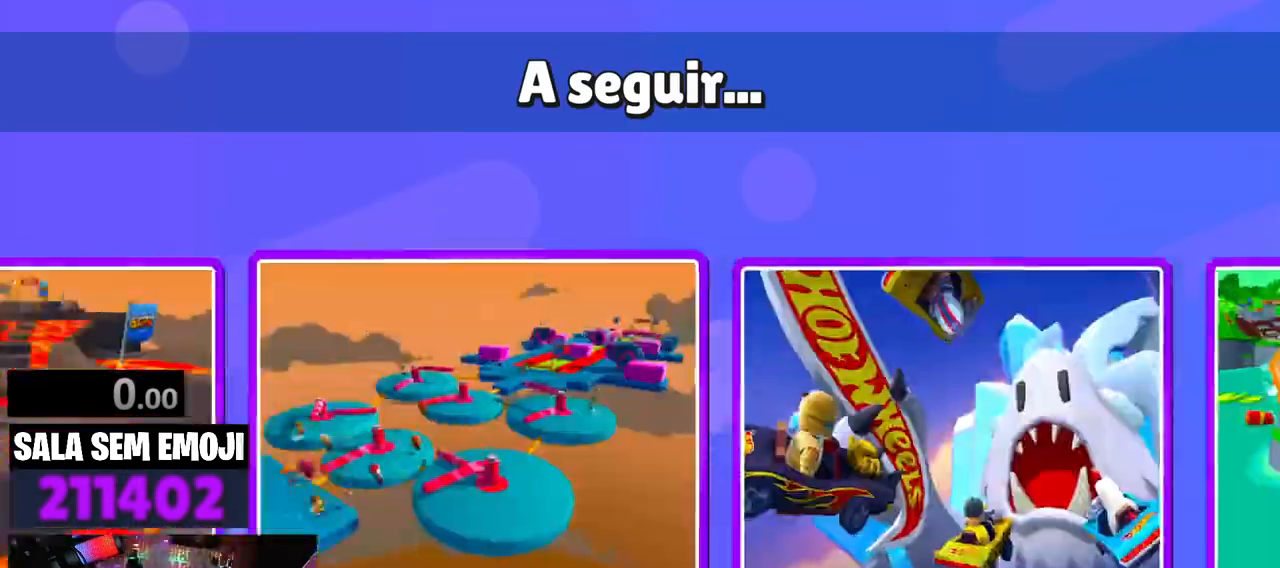
{"keys": [], "events": []}
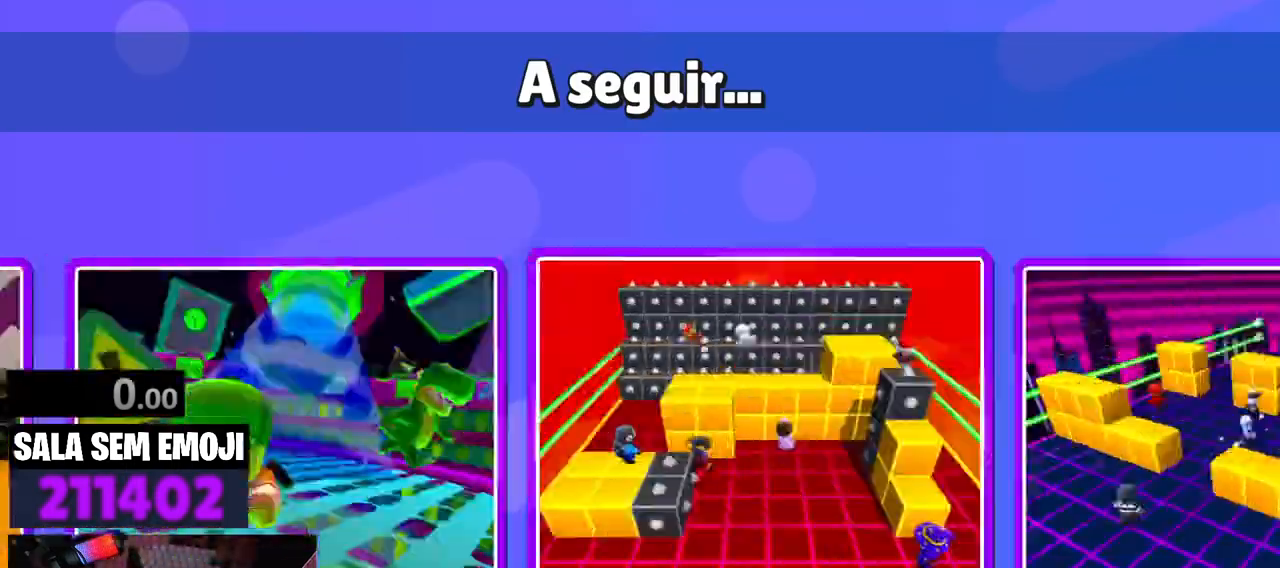
{"keys": [], "events": []}
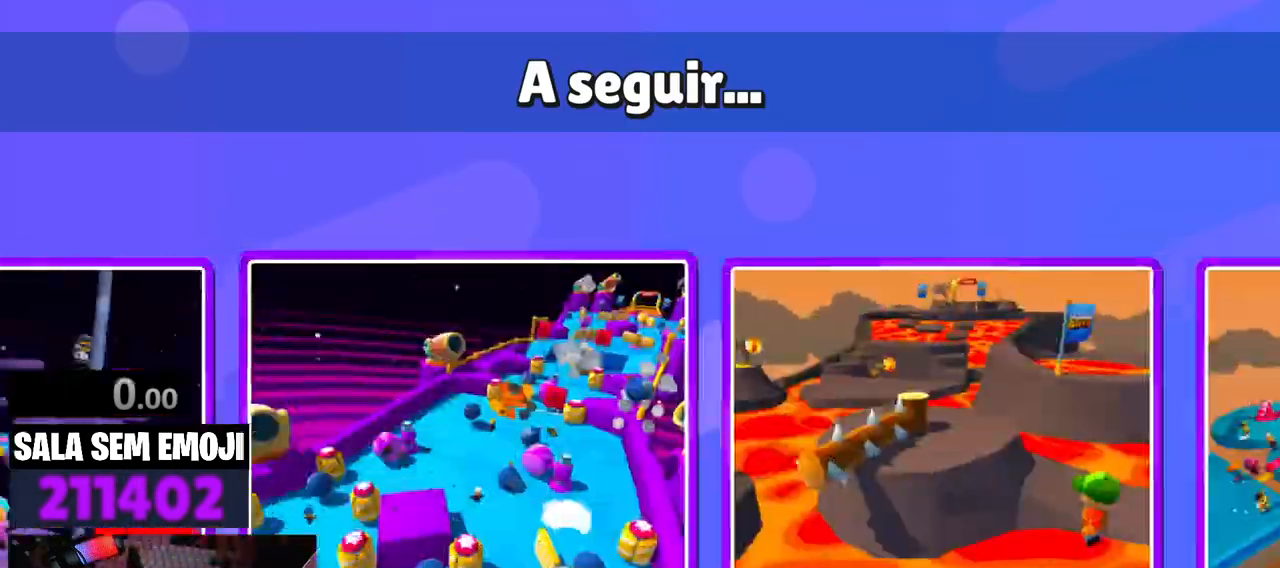
{"keys": [], "events": []}
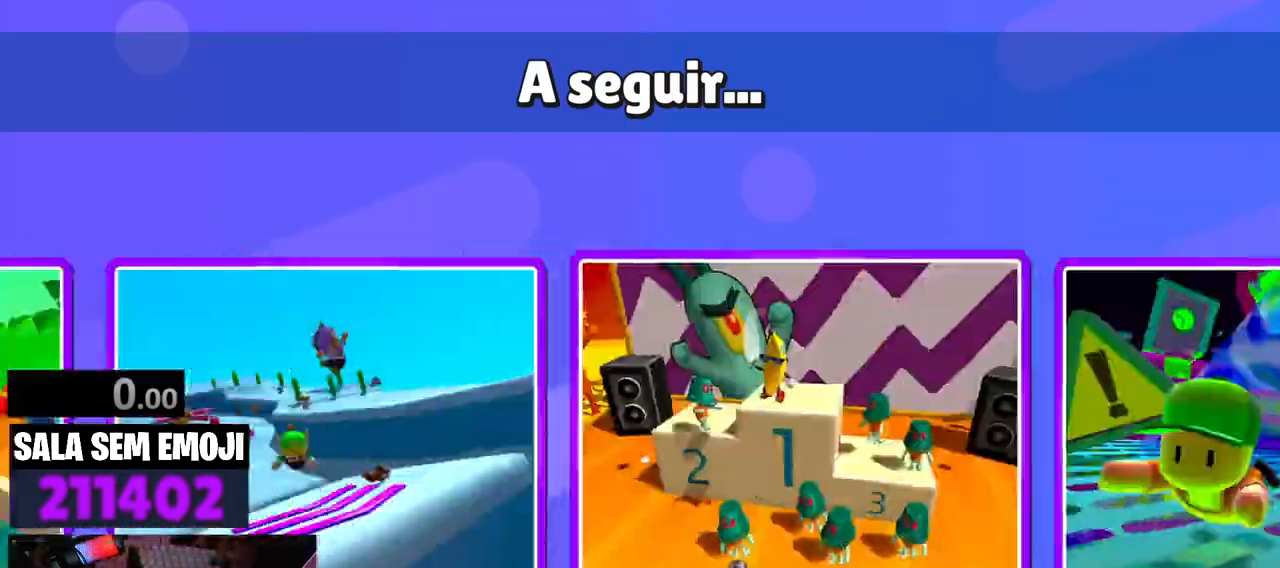
{"keys": [], "events": []}
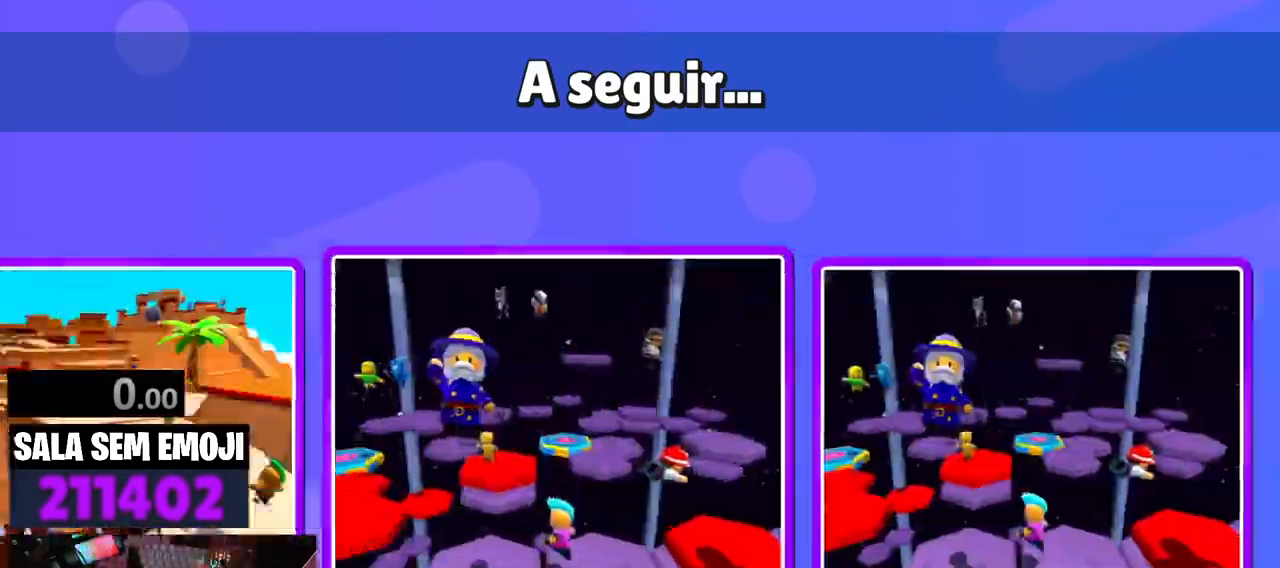
{"keys": [], "events": [[167, "a", "down"], [267, "space", "down"], [317, "a", "up"], [400, "space", "up"]]}
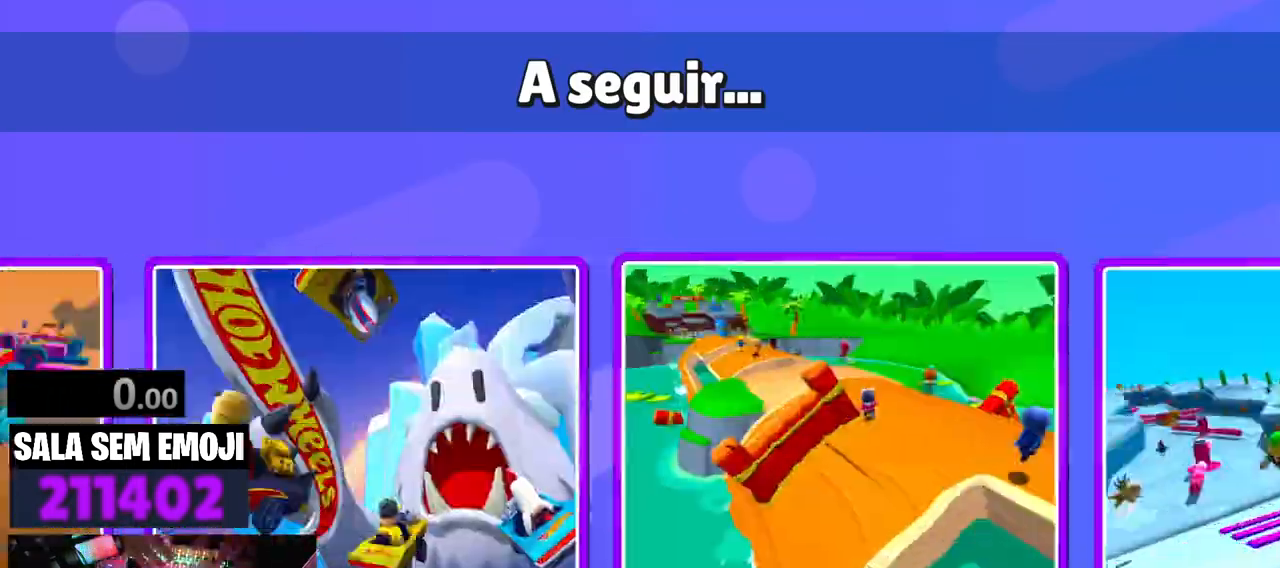
{"keys": [], "events": [[283, "space", "down"], [367, "space", "up"]]}